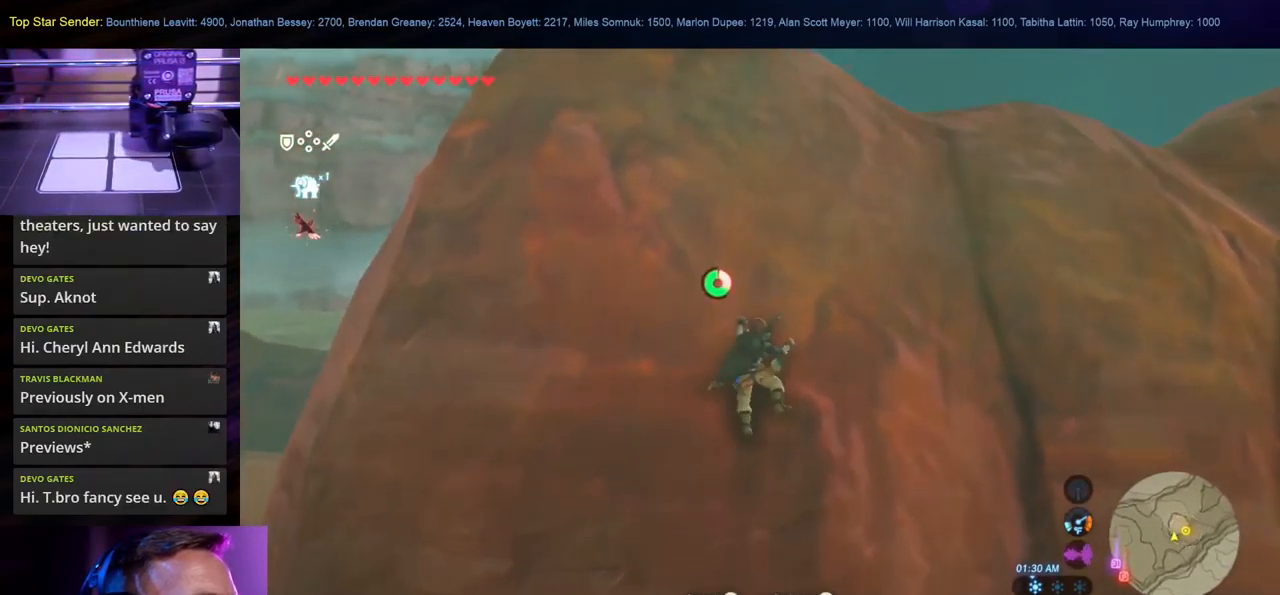
Gameplay with a controller (Nintendo layout); each line is a JSON object with the inputs held at the frame after it. "events" lists button and stick changes between this image and that frame as [ms after this image, input, new state], when the widget could be followed in between. Not read: L1 L2 L3 R1 R2 R3.
{"buttons": [], "left_stick": "up", "right_stick": "center", "events": [[67, "X", "up"], [134, "X", "down"], [250, "X", "up"], [300, "X", "down"], [417, "X", "up"]]}
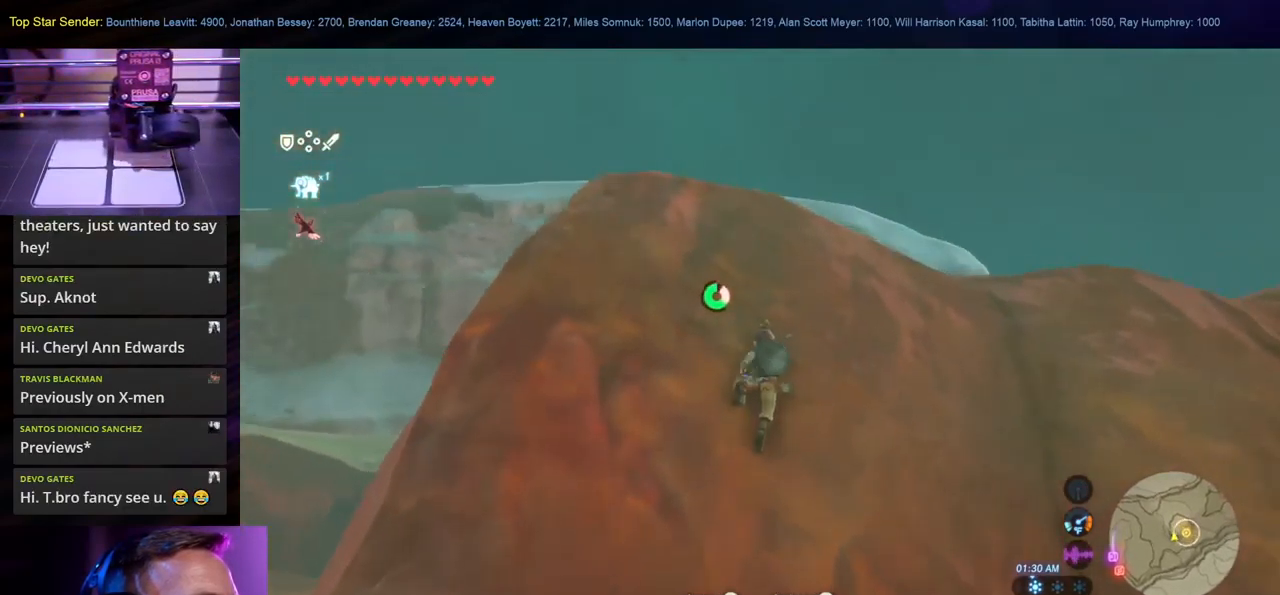
{"buttons": [], "left_stick": "up", "right_stick": "down", "events": [[67, "right_stick", "down"]]}
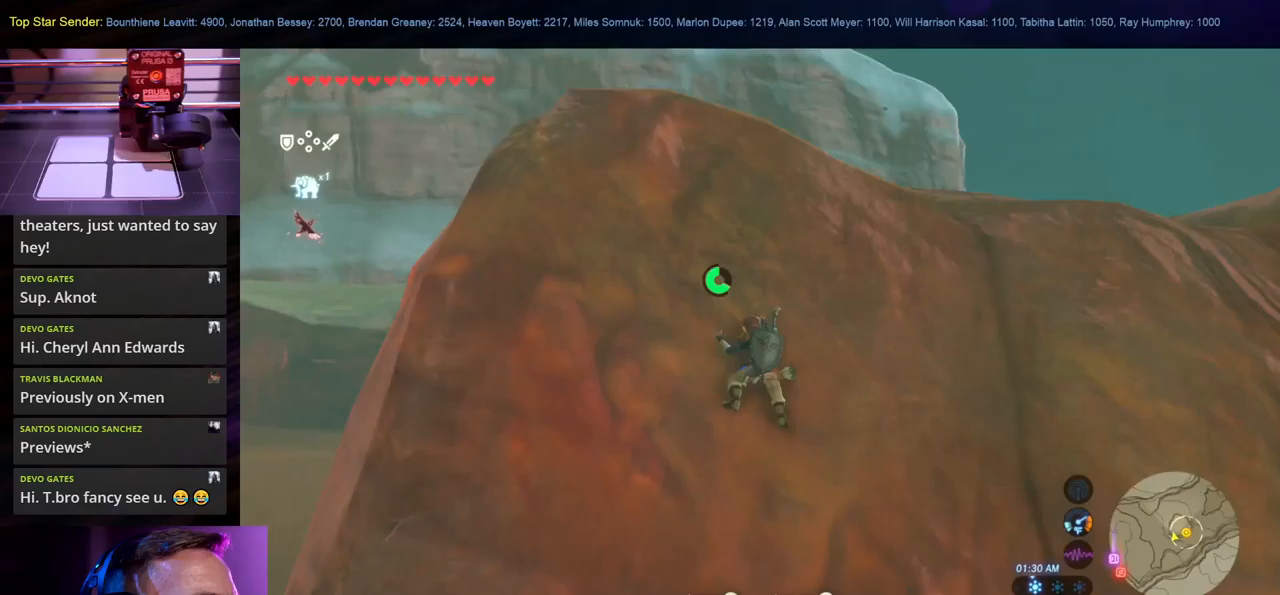
{"buttons": [], "left_stick": "up", "right_stick": "down-right", "events": [[67, "right_stick", "center"], [200, "X", "down"], [300, "X", "up"], [483, "right_stick", "down-right"]]}
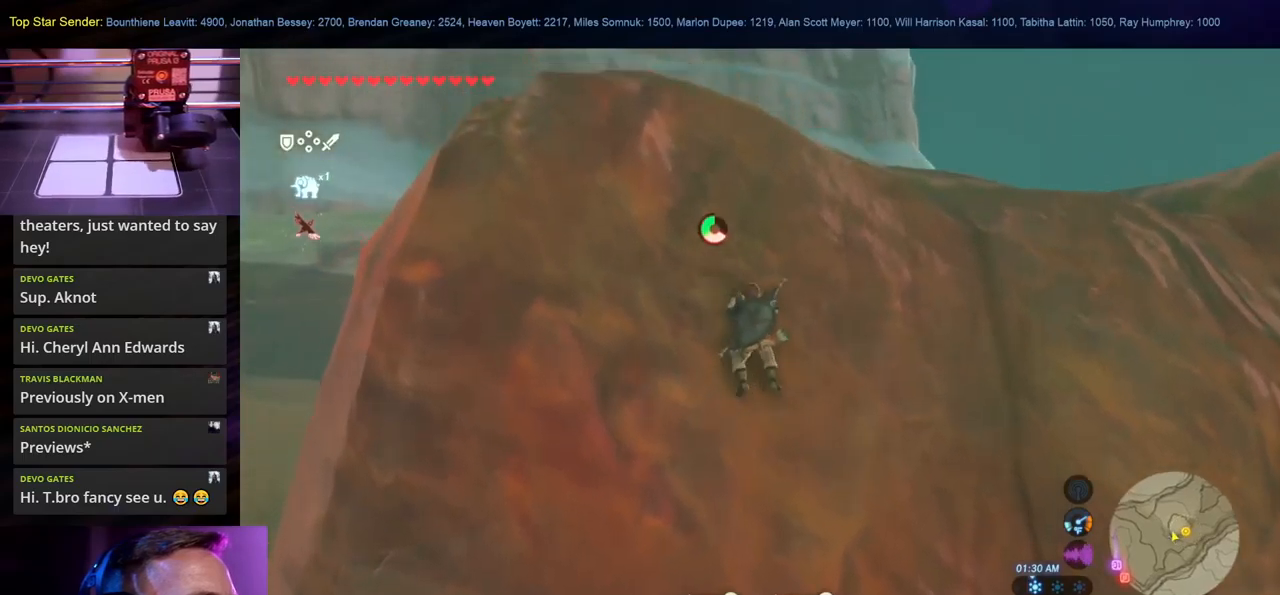
{"buttons": [], "left_stick": "up", "right_stick": "down-right", "events": []}
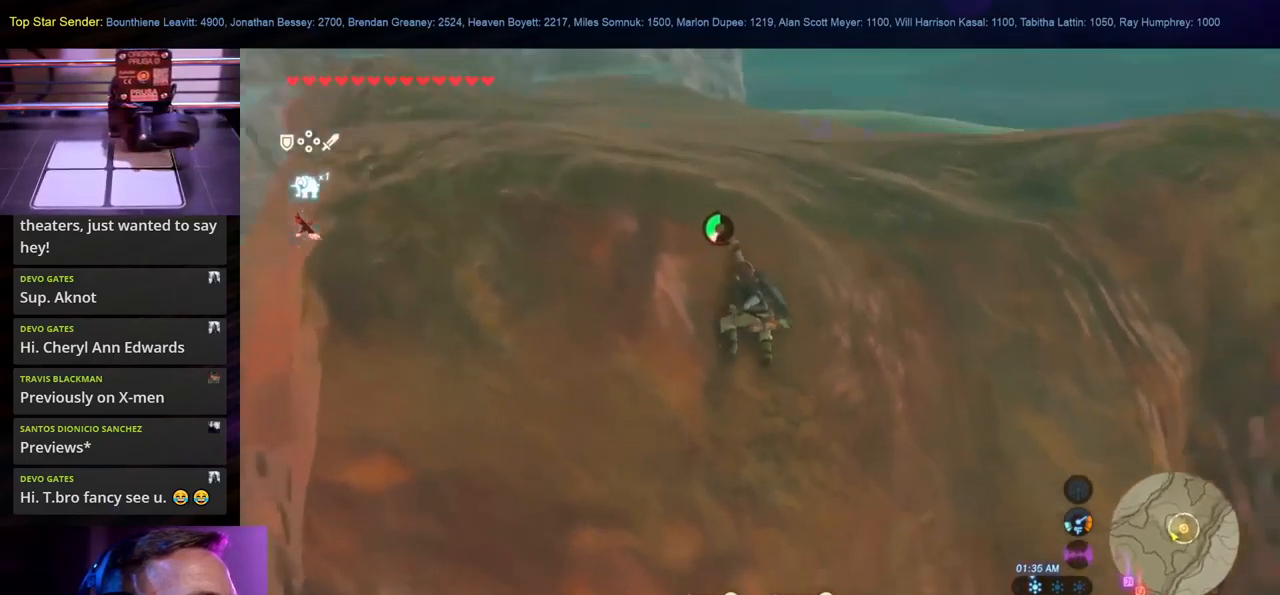
{"buttons": [], "left_stick": "up", "right_stick": "center", "events": [[67, "right_stick", "center"]]}
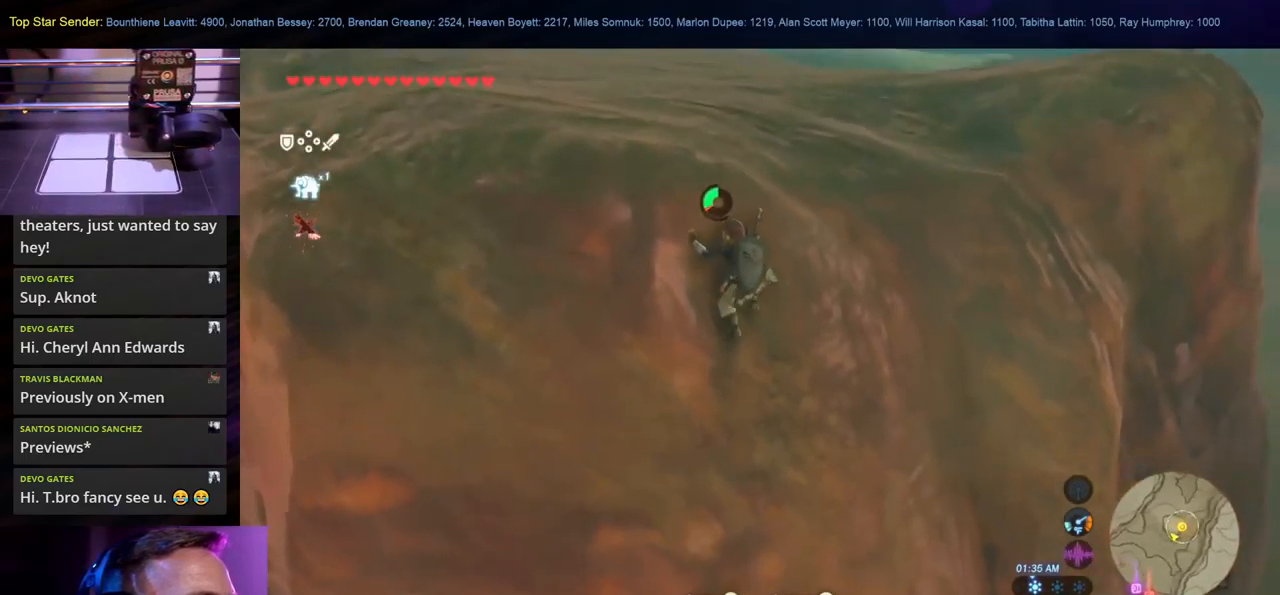
{"buttons": [], "left_stick": "up", "right_stick": "up-right", "events": [[17, "X", "down"], [167, "X", "up"], [450, "right_stick", "up-right"]]}
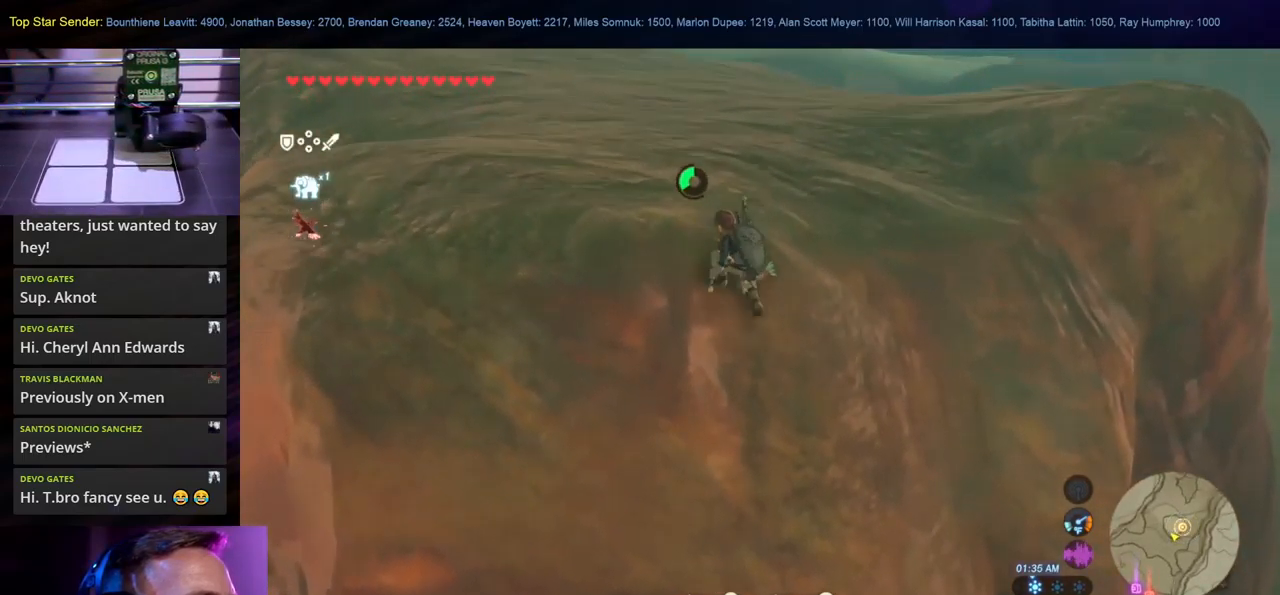
{"buttons": [], "left_stick": "up", "right_stick": "down-right", "events": [[200, "right_stick", "center"], [283, "right_stick", "right"], [333, "right_stick", "down-right"]]}
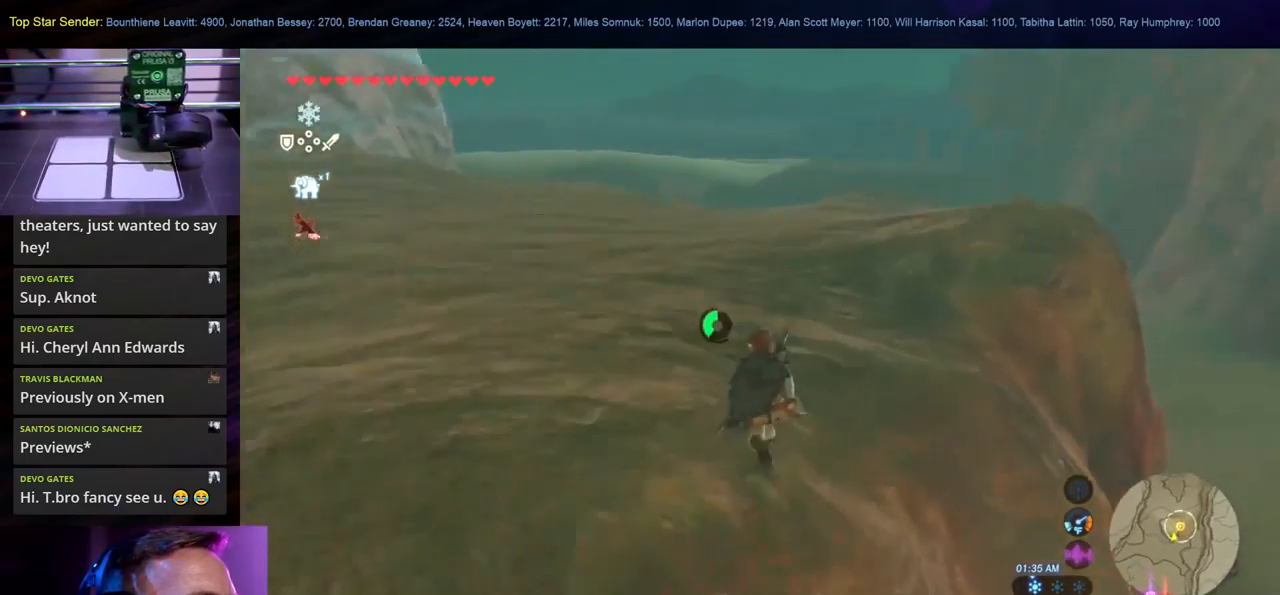
{"buttons": [], "left_stick": "up", "right_stick": "center", "events": [[150, "right_stick", "center"]]}
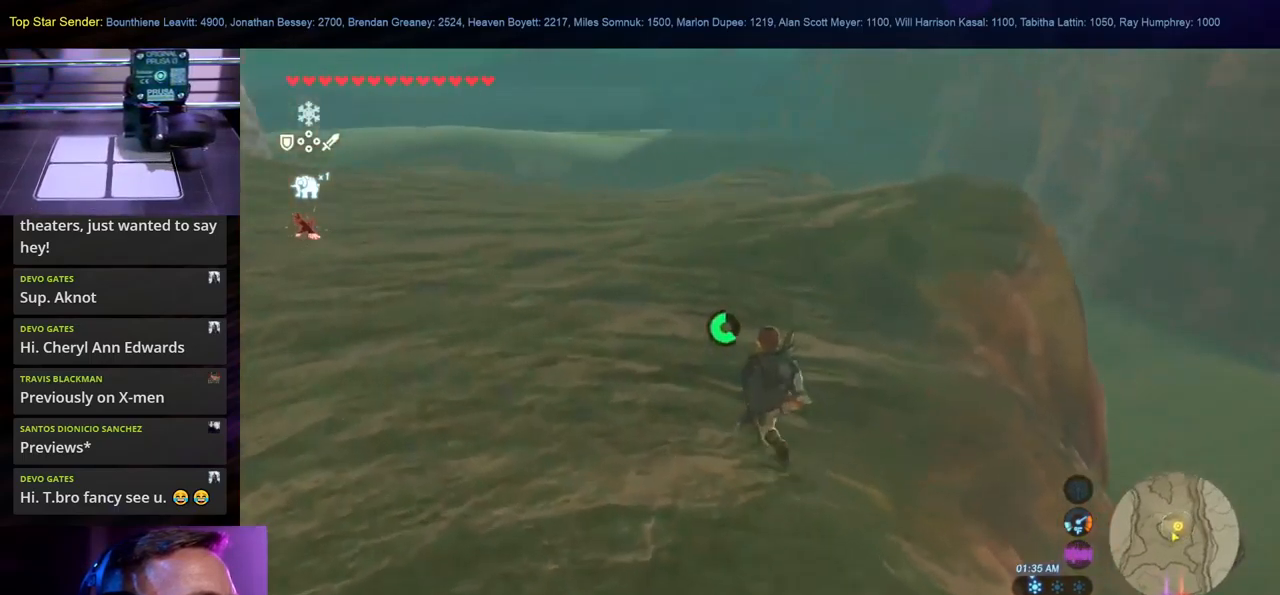
{"buttons": [], "left_stick": "up", "right_stick": "center", "events": [[83, "right_stick", "right"], [217, "right_stick", "center"]]}
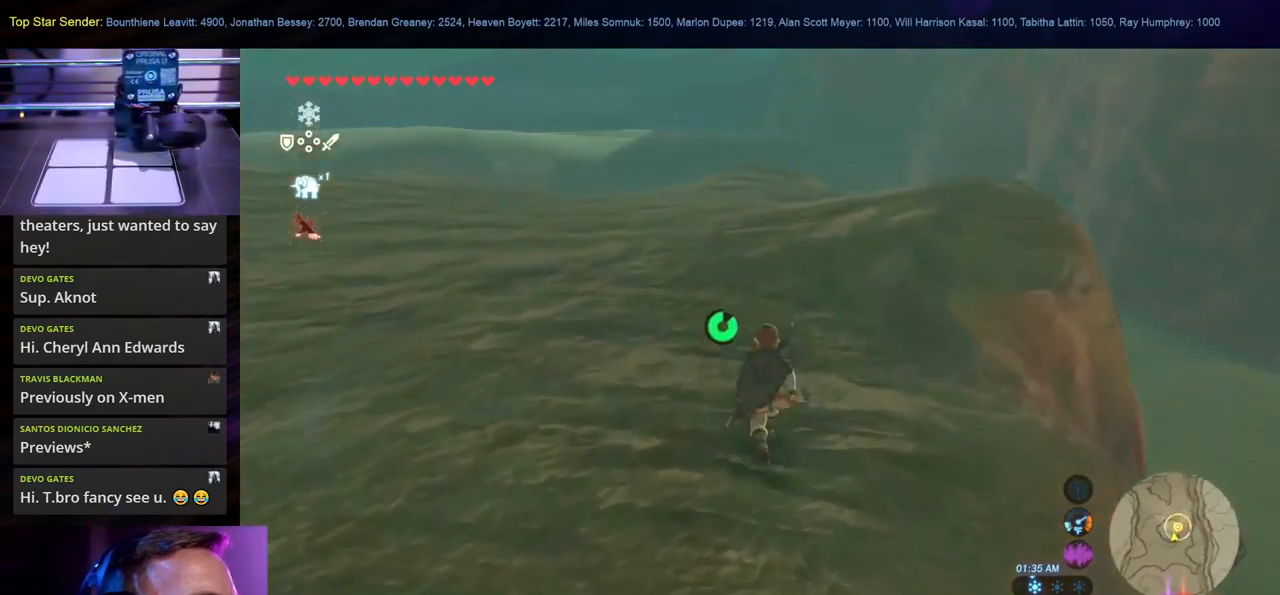
{"buttons": [], "left_stick": "up", "right_stick": "center", "events": [[17, "right_stick", "right"], [283, "right_stick", "center"]]}
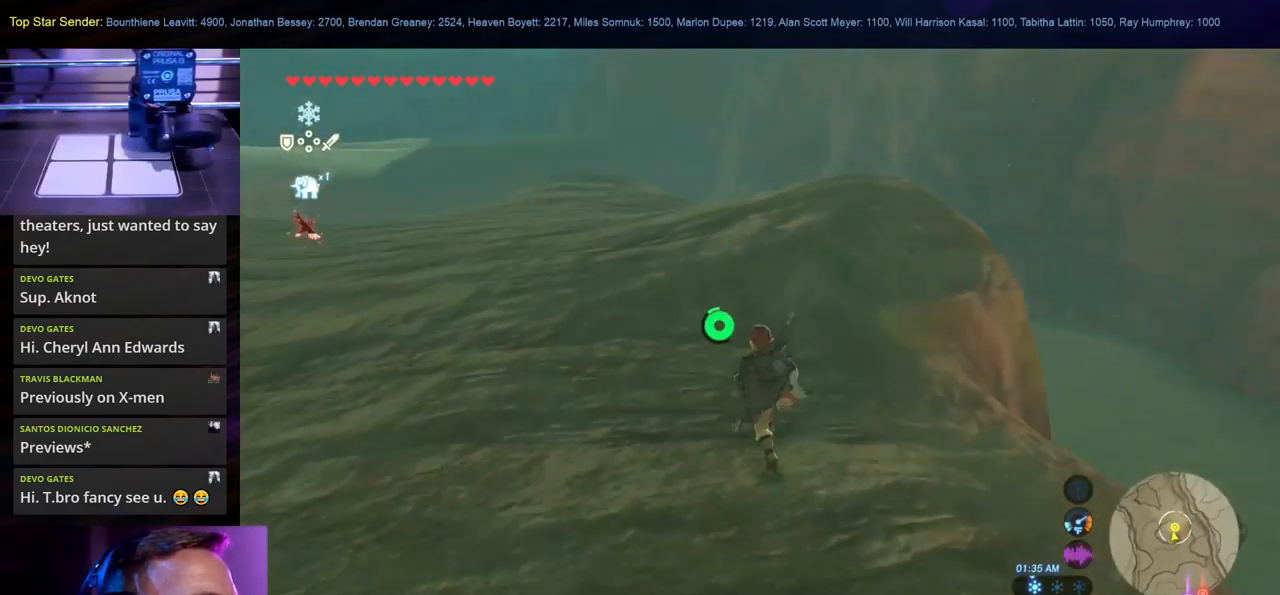
{"buttons": [], "left_stick": "up", "right_stick": "center", "events": []}
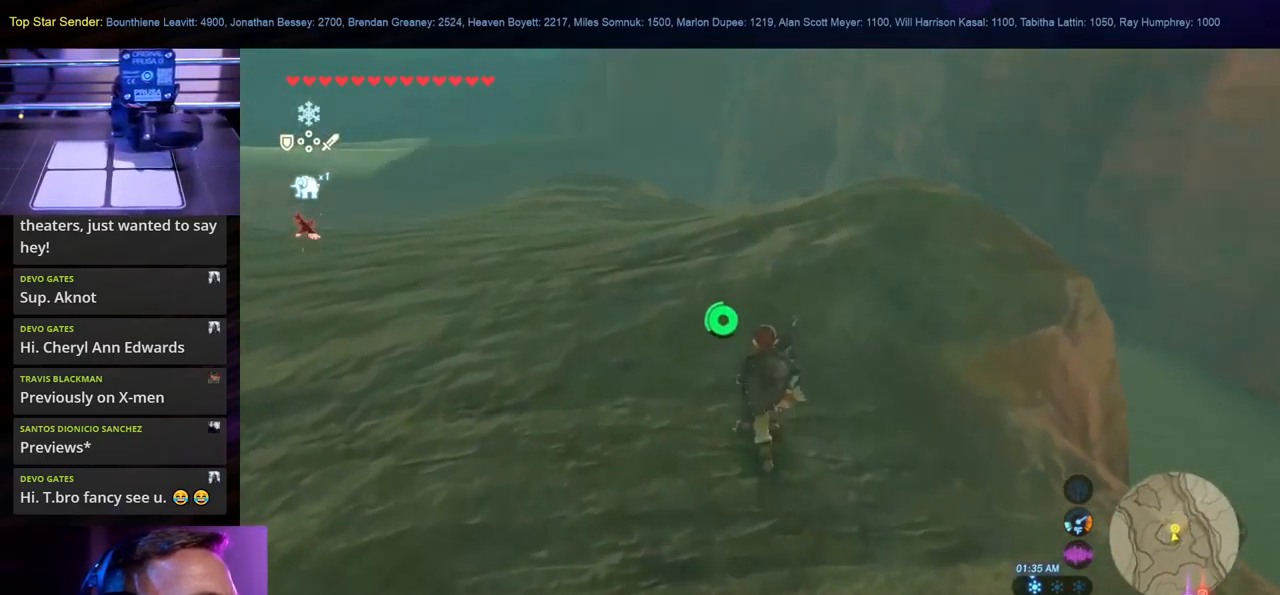
{"buttons": [], "left_stick": "up-left", "right_stick": "center", "events": [[383, "left_stick", "up-left"]]}
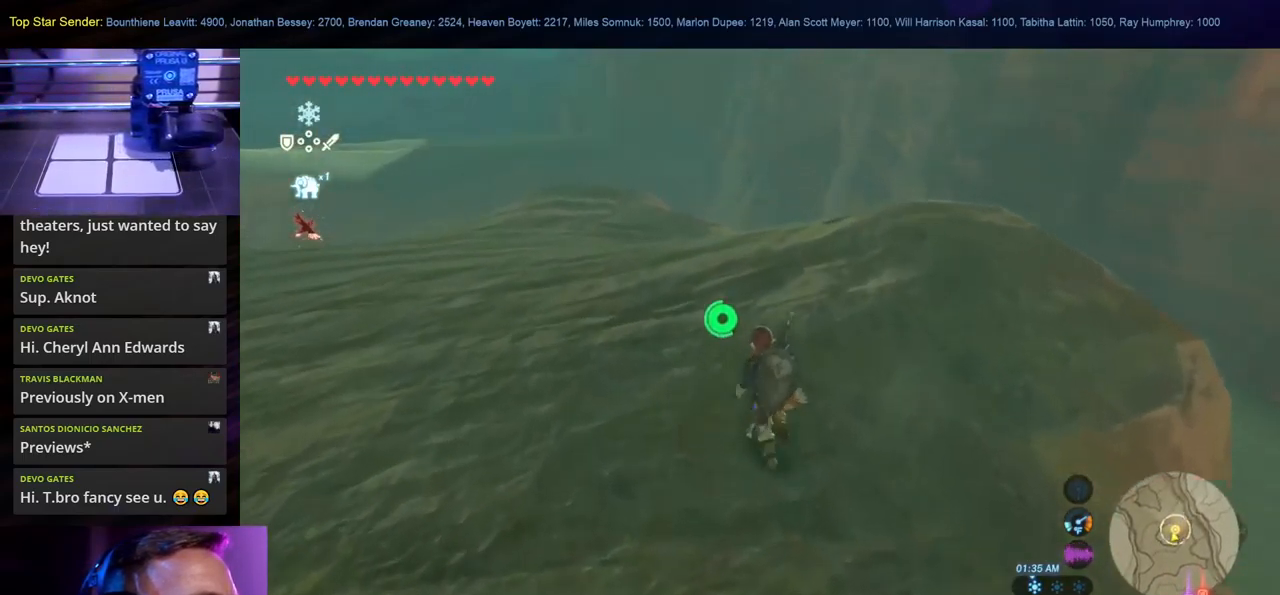
{"buttons": [], "left_stick": "up", "right_stick": "center", "events": [[334, "left_stick", "up"]]}
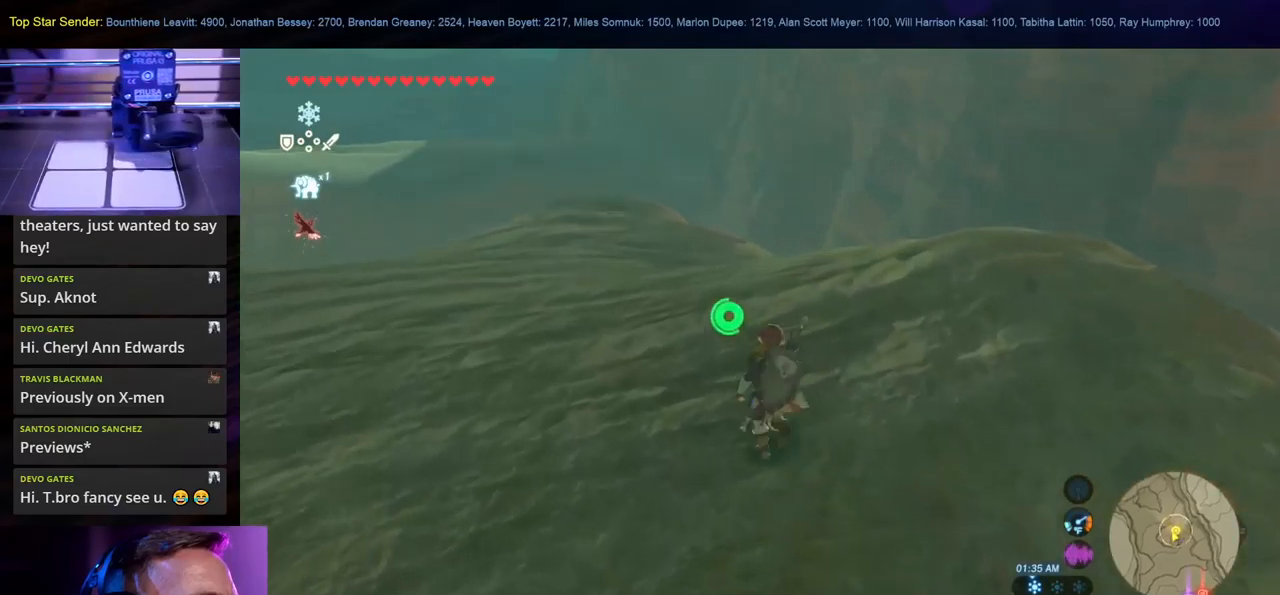
{"buttons": [], "left_stick": "up", "right_stick": "center", "events": []}
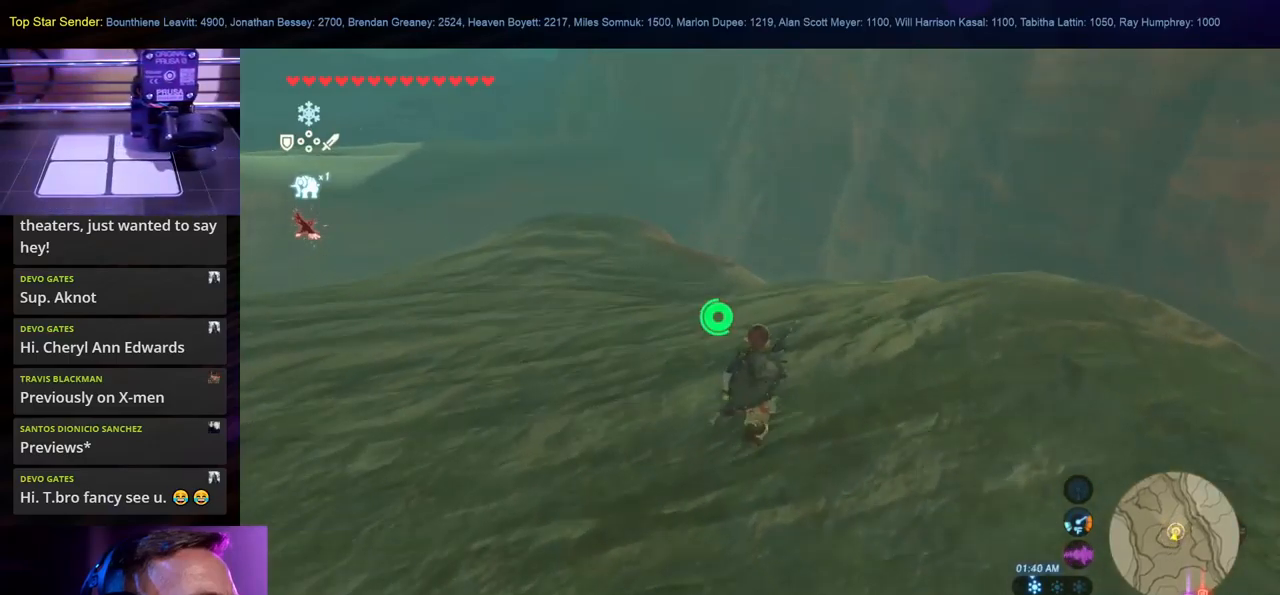
{"buttons": [], "left_stick": "center", "right_stick": "center", "events": [[84, "right_stick", "down-right"], [384, "right_stick", "center"], [484, "left_stick", "center"]]}
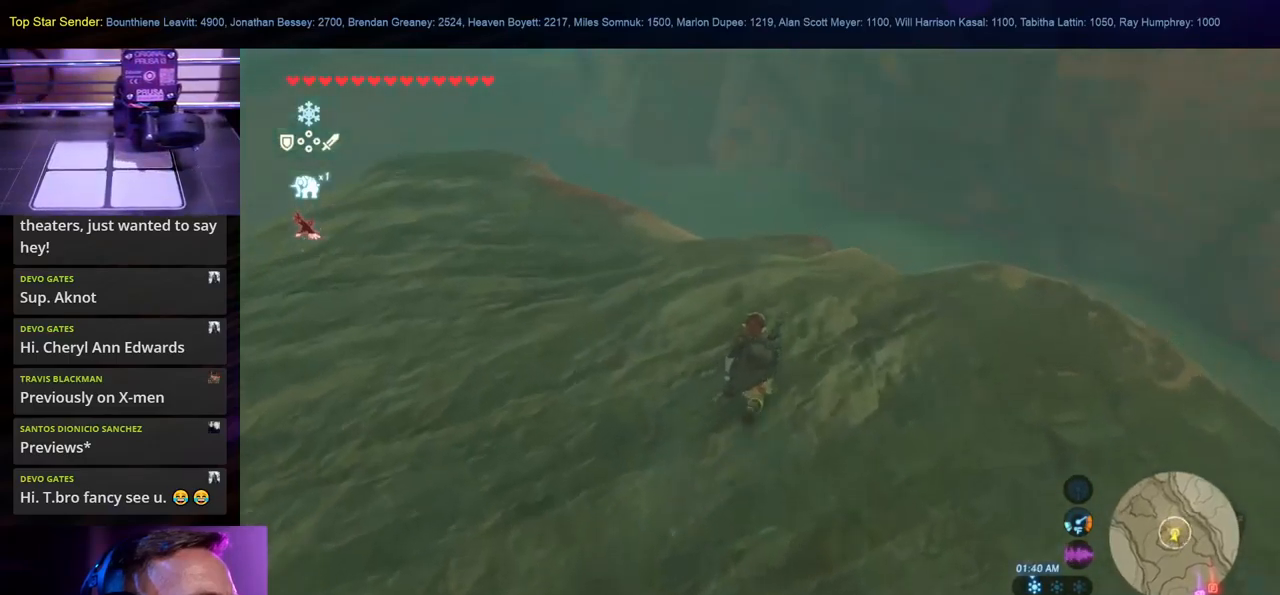
{"buttons": [], "left_stick": "up-left", "right_stick": "center", "events": [[450, "left_stick", "up-left"]]}
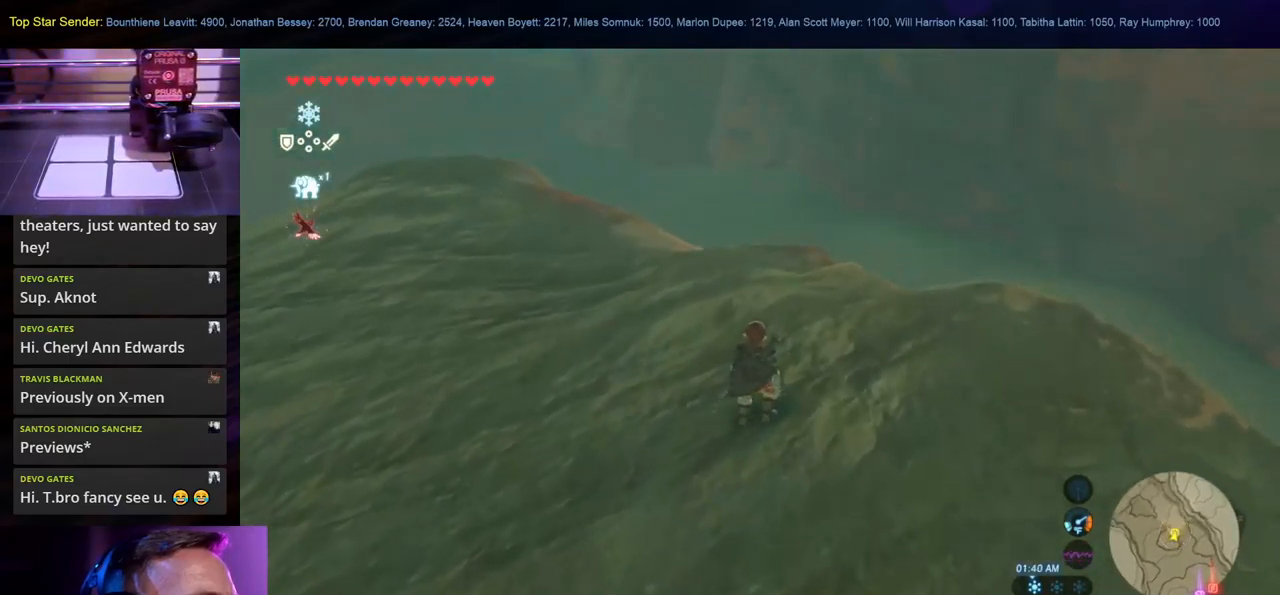
{"buttons": [], "left_stick": "center", "right_stick": "up", "events": [[117, "right_stick", "up"], [284, "left_stick", "center"]]}
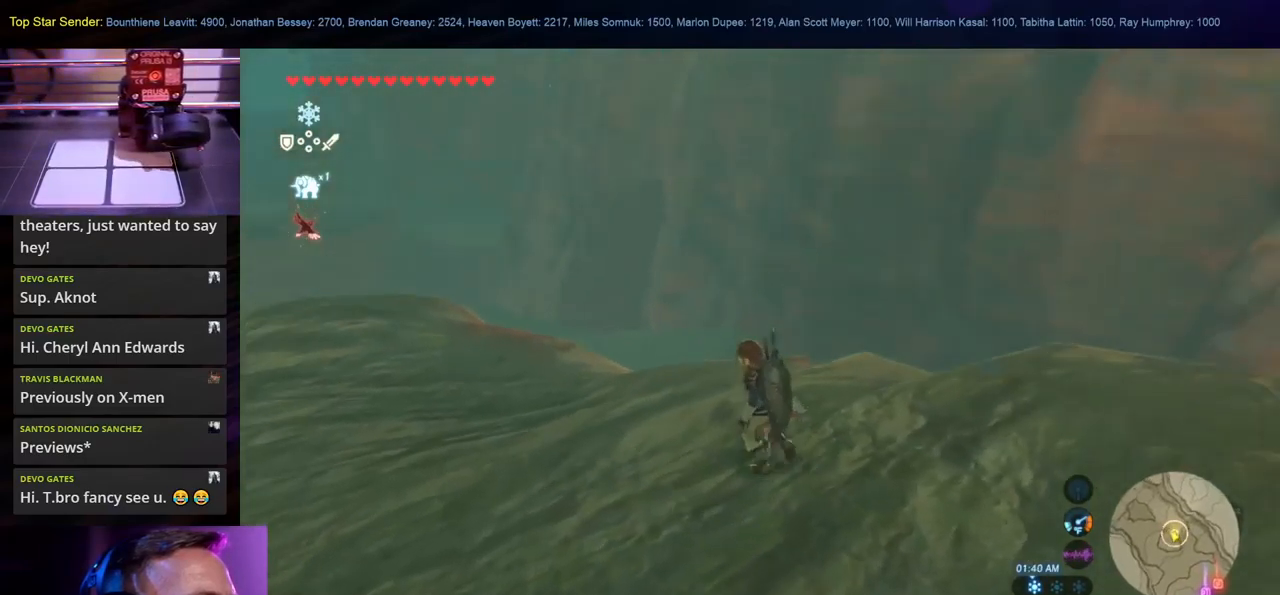
{"buttons": [], "left_stick": "center", "right_stick": "up-right", "events": [[67, "right_stick", "up-right"]]}
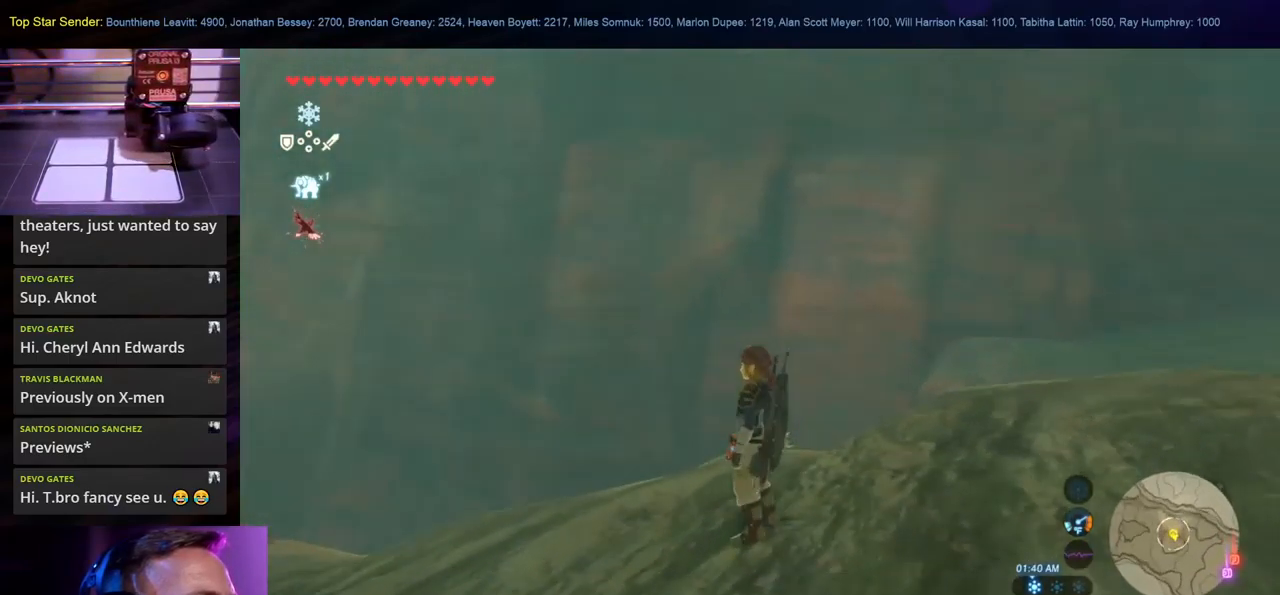
{"buttons": [], "left_stick": "center", "right_stick": "up", "events": [[267, "right_stick", "up"]]}
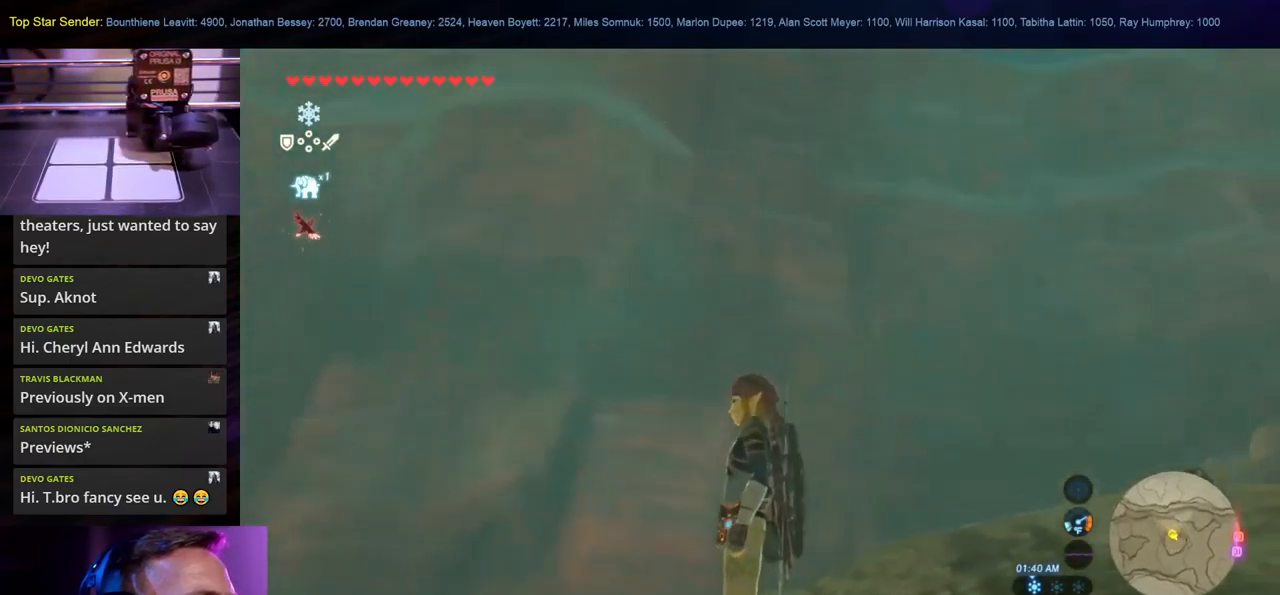
{"buttons": [], "left_stick": "center", "right_stick": "center", "events": [[117, "right_stick", "center"]]}
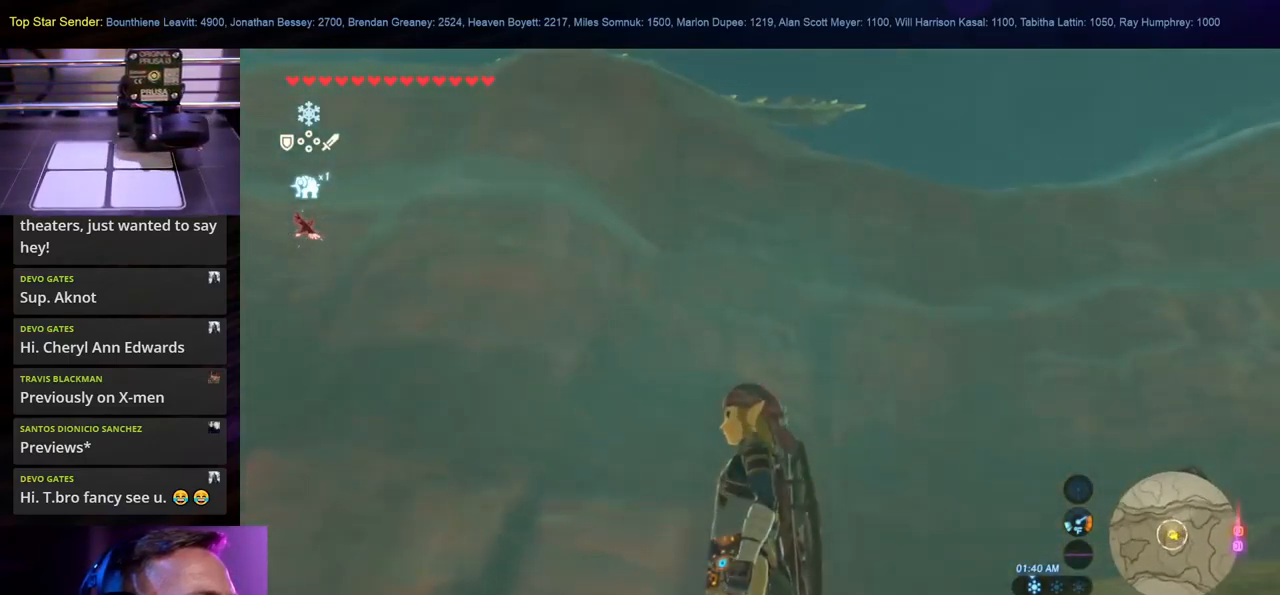
{"buttons": [], "left_stick": "center", "right_stick": "center", "events": []}
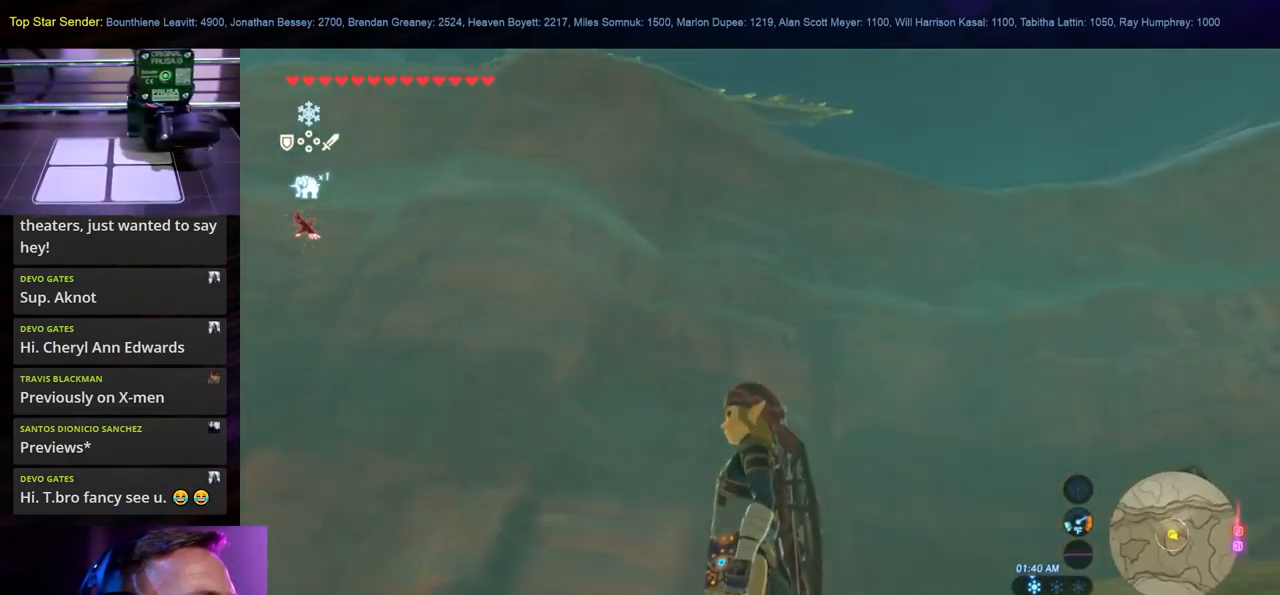
{"buttons": [], "left_stick": "center", "right_stick": "center", "events": []}
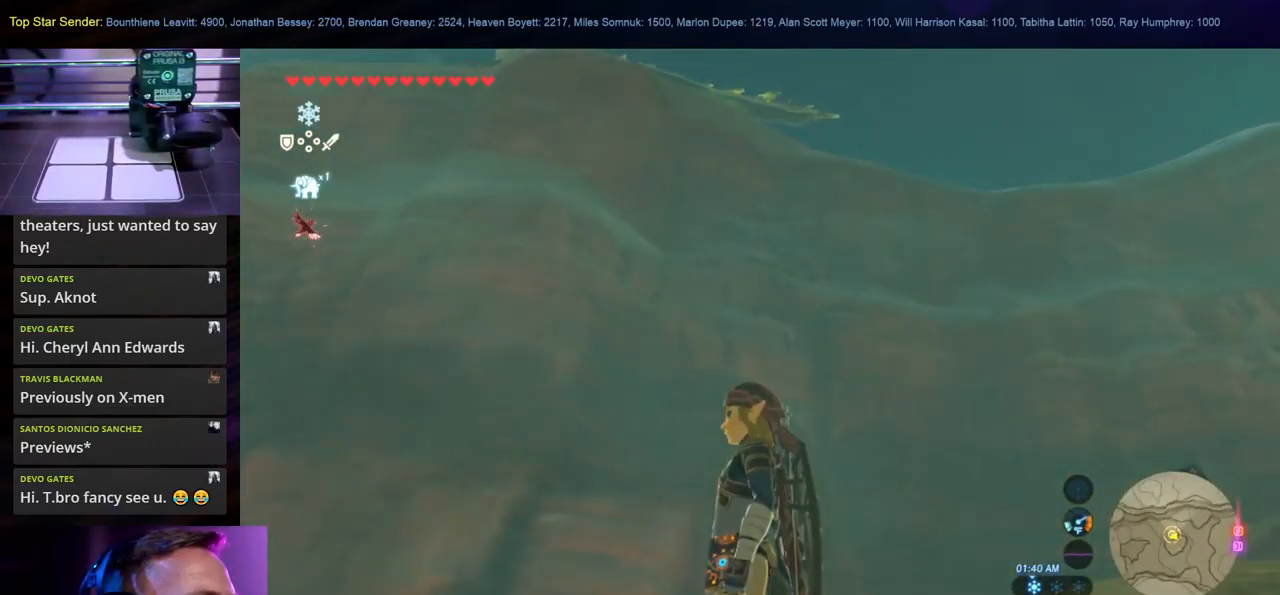
{"buttons": [], "left_stick": "center", "right_stick": "down-right", "events": [[34, "right_stick", "down-right"]]}
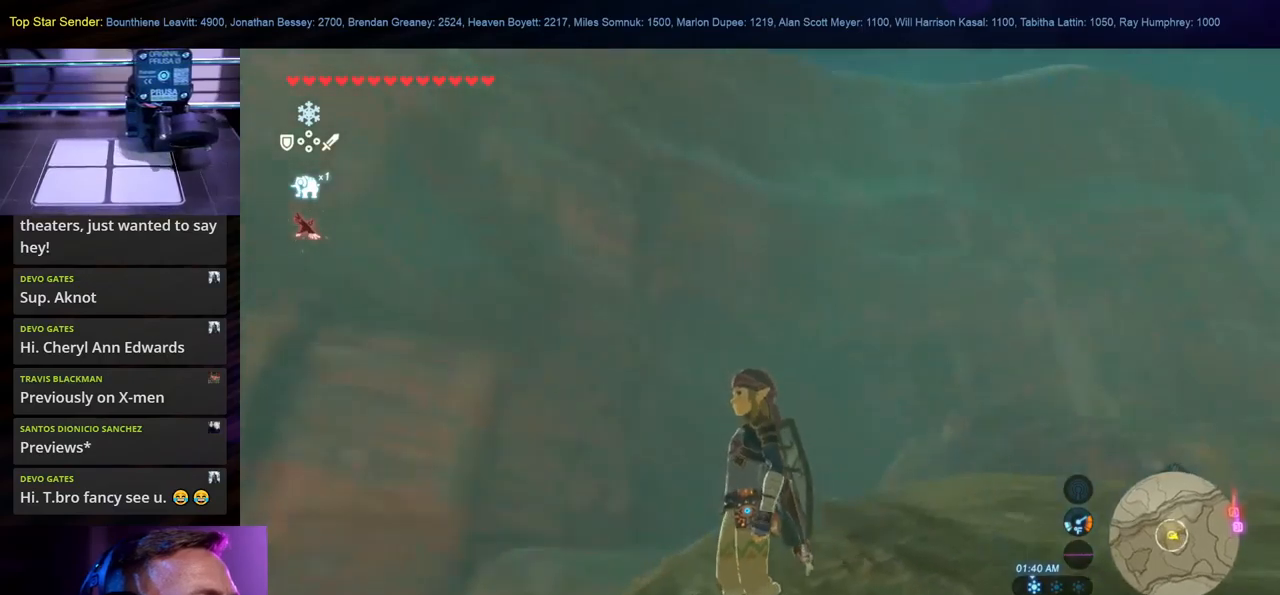
{"buttons": [], "left_stick": "down-left", "right_stick": "center", "events": [[484, "left_stick", "down-left"], [484, "right_stick", "center"]]}
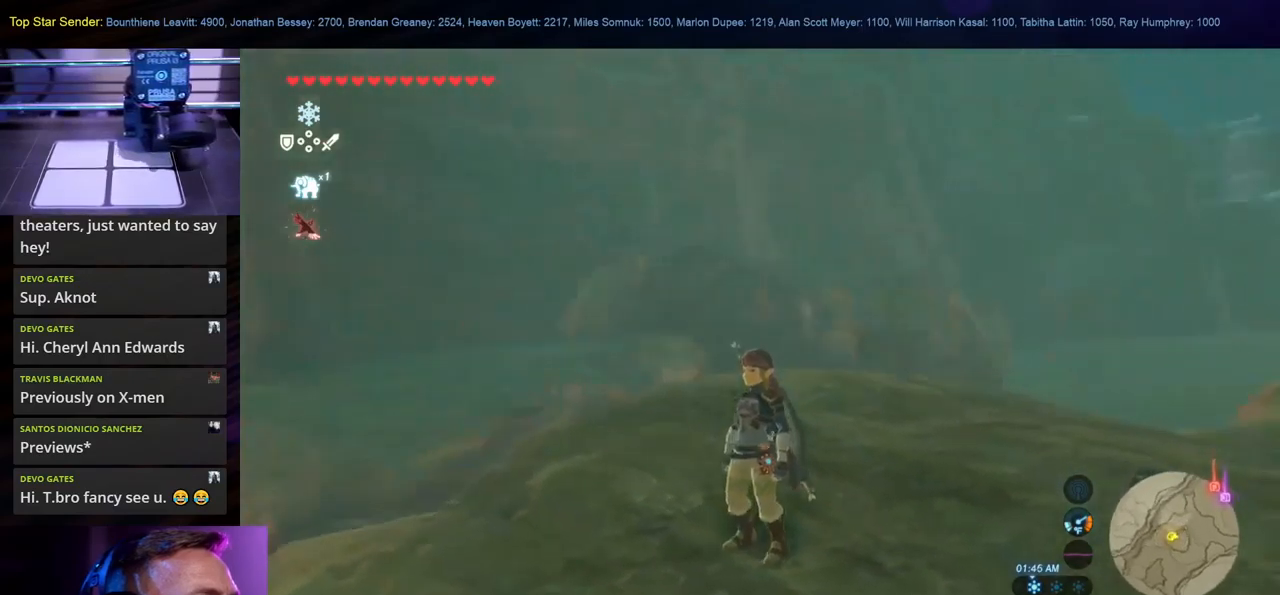
{"buttons": [], "left_stick": "down-left", "right_stick": "center", "events": []}
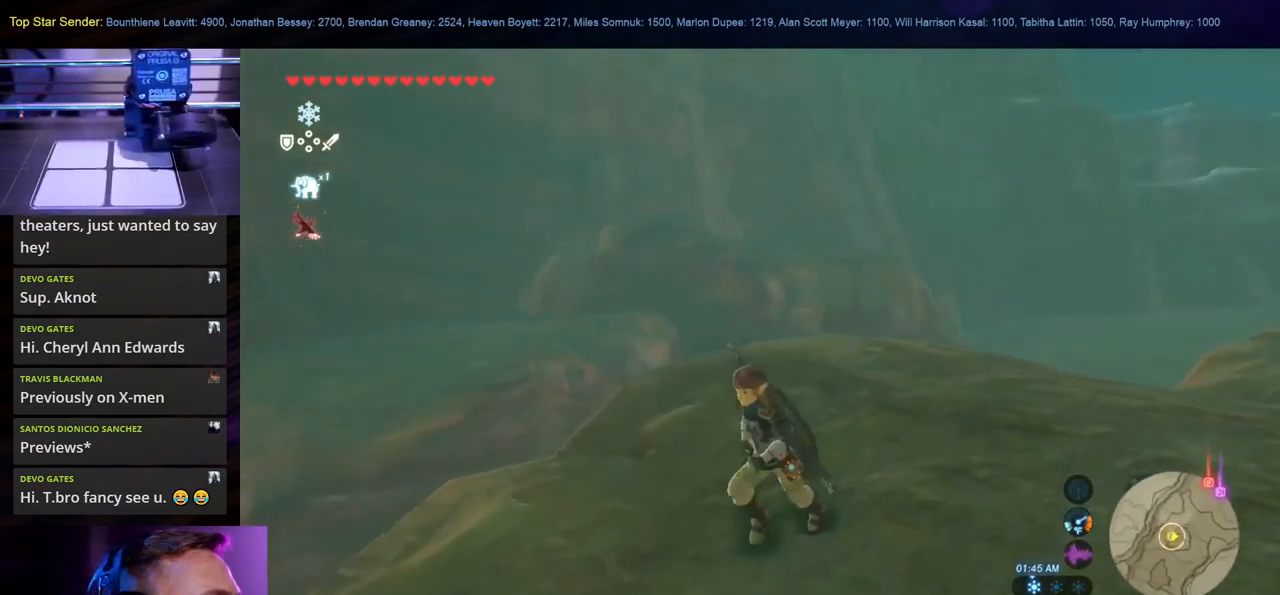
{"buttons": [], "left_stick": "down-left", "right_stick": "center", "events": []}
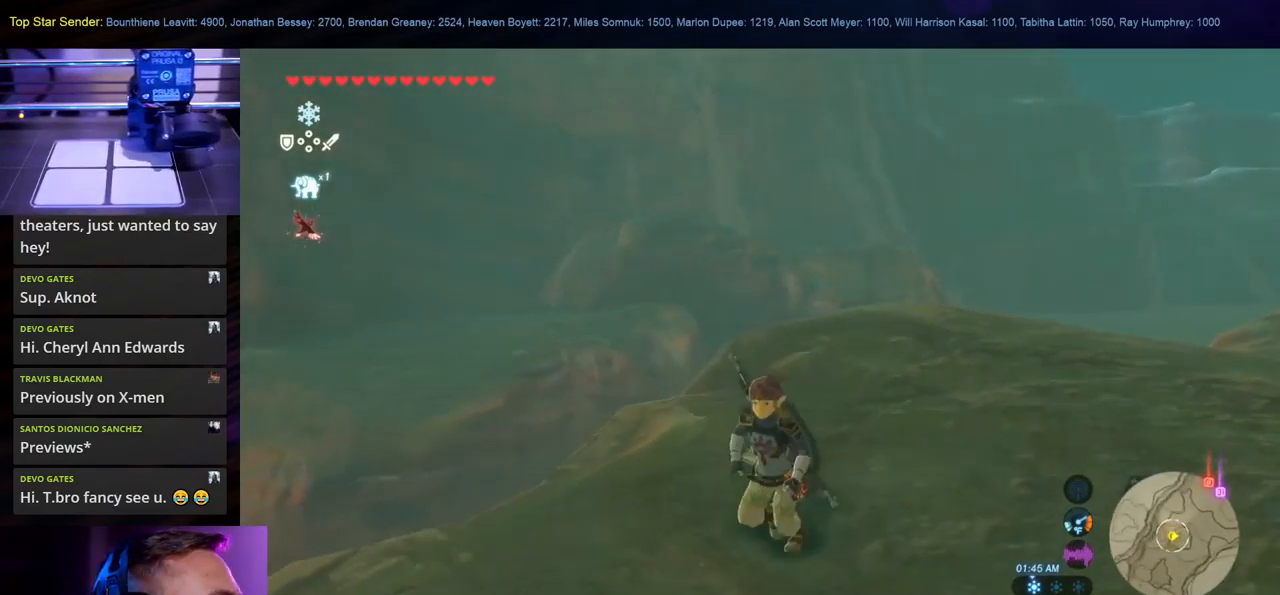
{"buttons": [], "left_stick": "down-right", "right_stick": "up", "events": [[434, "right_stick", "up"], [500, "left_stick", "down-right"]]}
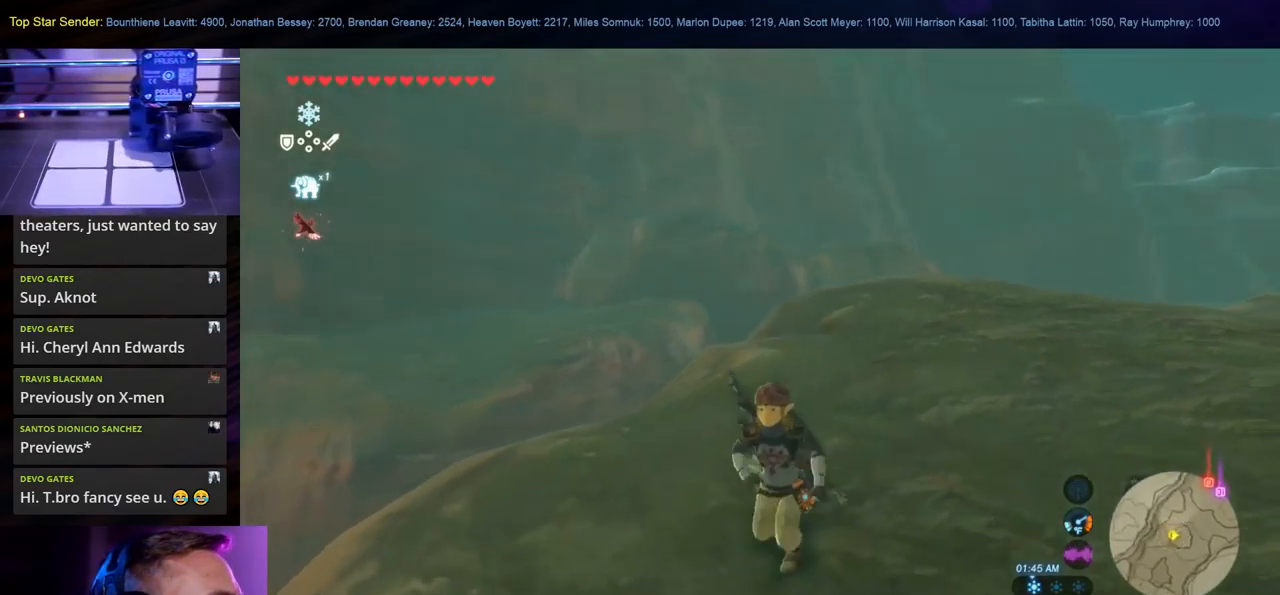
{"buttons": [], "left_stick": "up-right", "right_stick": "down-left", "events": [[67, "right_stick", "up-right"], [84, "left_stick", "right"], [184, "right_stick", "center"], [367, "left_stick", "up-right"], [417, "right_stick", "left"], [484, "right_stick", "down-left"]]}
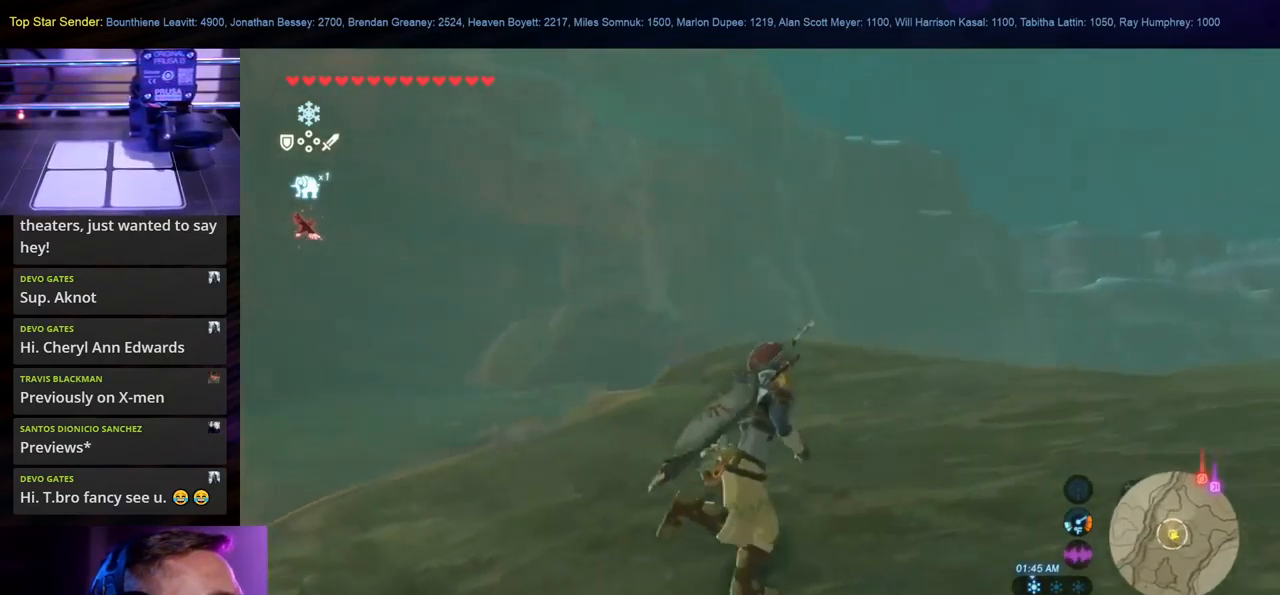
{"buttons": [], "left_stick": "up", "right_stick": "down-left", "events": [[150, "right_stick", "down-right"], [250, "left_stick", "up"], [484, "right_stick", "down-left"]]}
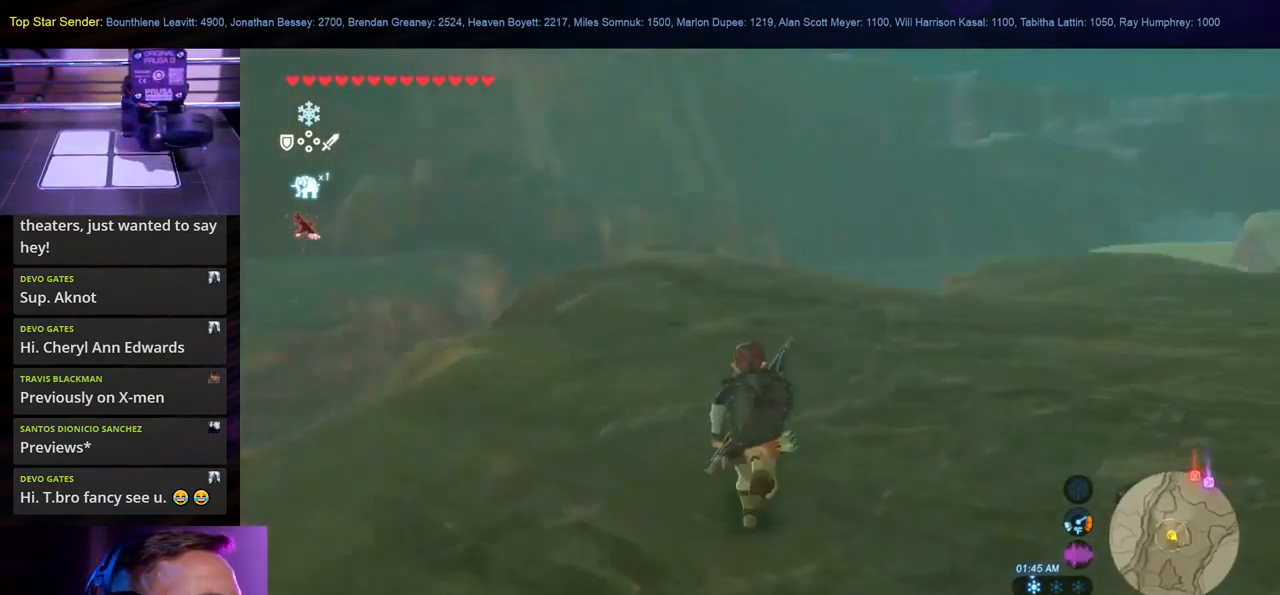
{"buttons": [], "left_stick": "up-right", "right_stick": "left", "events": [[117, "right_stick", "left"], [134, "left_stick", "up-right"]]}